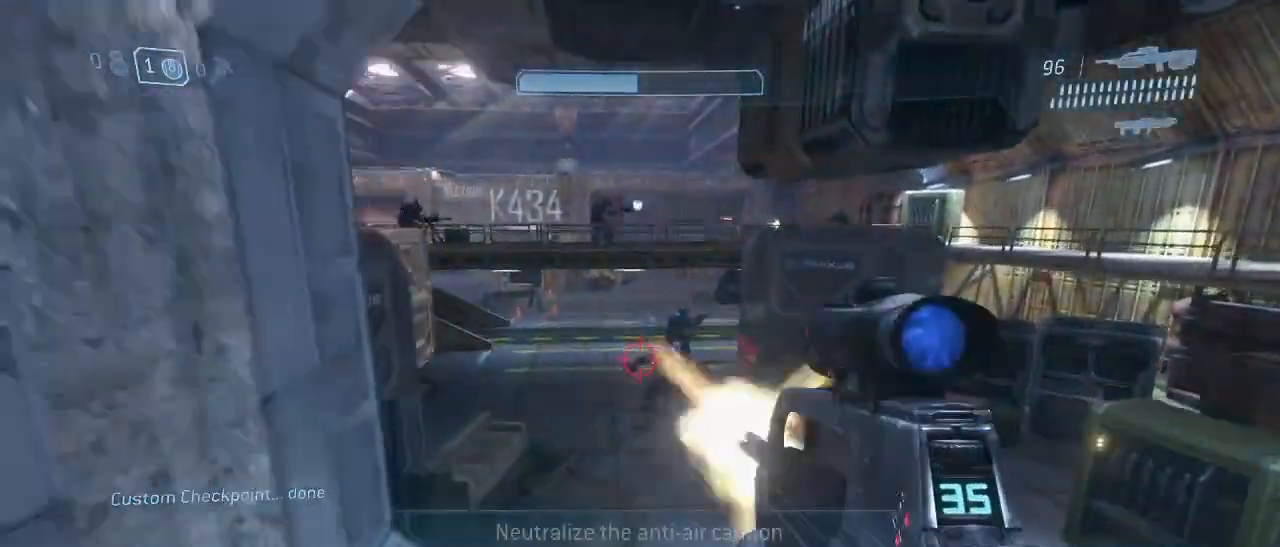
Gameplay with keyboard and mouse; each line is a JSON object with the keys and mouse buttons held at the frame after it. "events" lists presses ("down") and releases ("up") of "1", "2", "3", "4", "5", "a", "alt", "c", "d", "e", "f", "g", "q", "r", "s", "shift", "space", "t", "tab", "v", "w", "x", "z", "mouse_left" and "mouse_right" between this image and that frame as [ms after this image, input, new state], when the widget could be followed in between. "mouse_left", "mouse_right" = the "left", "right" buttons of the "mouse" list. No other keys are recorded. Not read: mouse_move other_keys.
{"keys": ["w"], "mouse": ["left"], "events": [[67, "mouse_left", "up"], [400, "mouse_left", "down"]]}
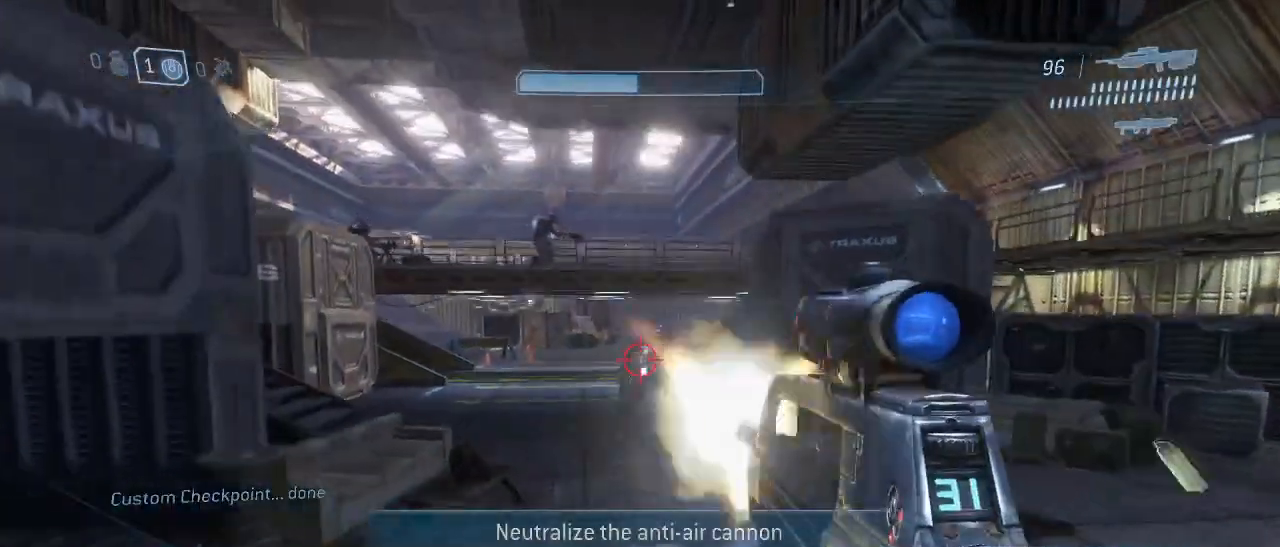
{"keys": ["w"], "mouse": ["left"], "events": [[84, "mouse_left", "up"], [367, "mouse_left", "down"]]}
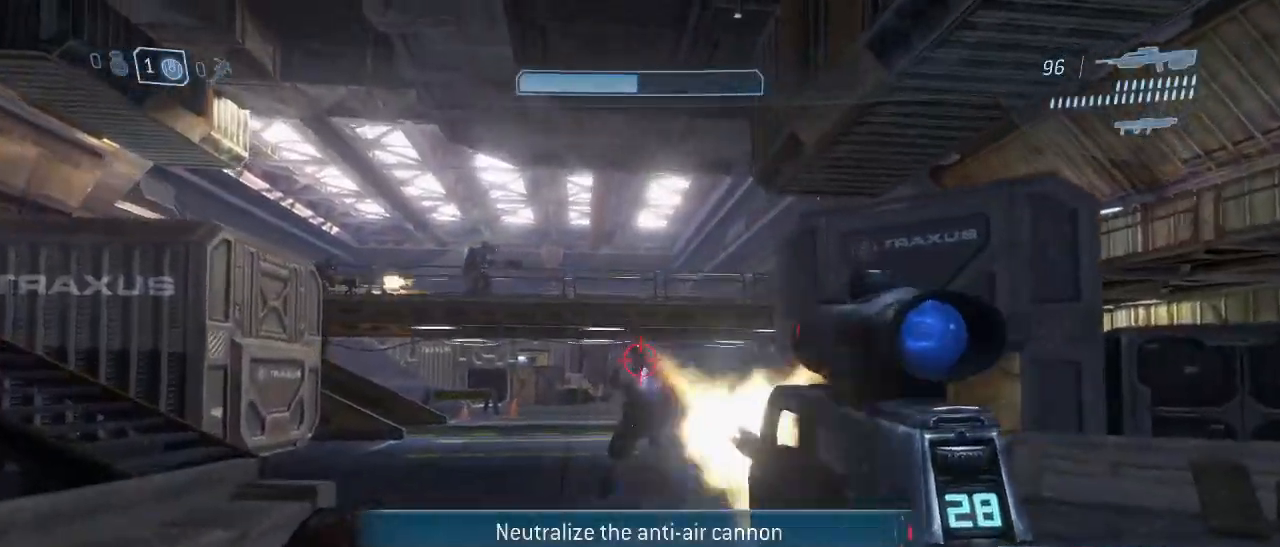
{"keys": ["w"], "mouse": [], "events": [[50, "mouse_left", "up"], [334, "mouse_left", "down"], [467, "mouse_left", "up"]]}
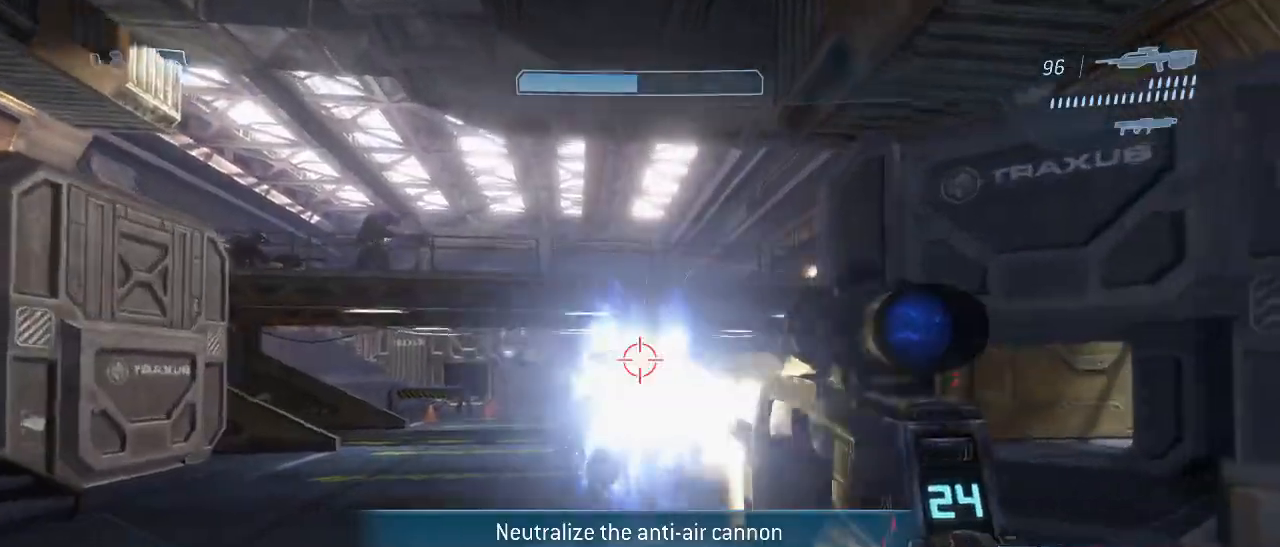
{"keys": ["w"], "mouse": [], "events": [[300, "mouse_left", "down"], [450, "mouse_left", "up"]]}
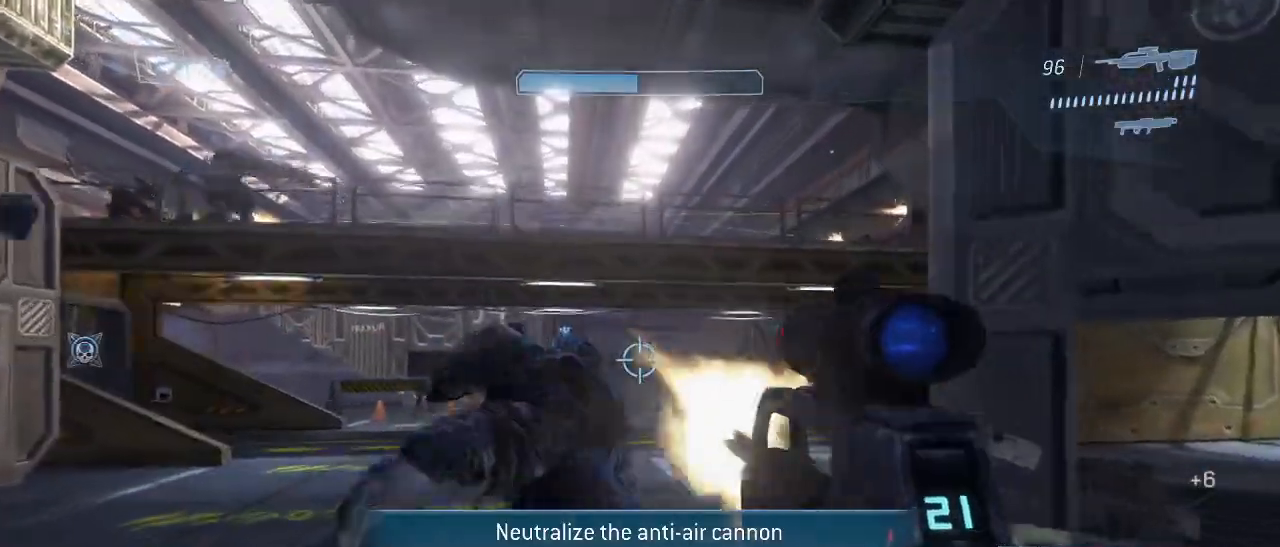
{"keys": ["w"], "mouse": [], "events": [[267, "mouse_left", "down"], [417, "mouse_left", "up"]]}
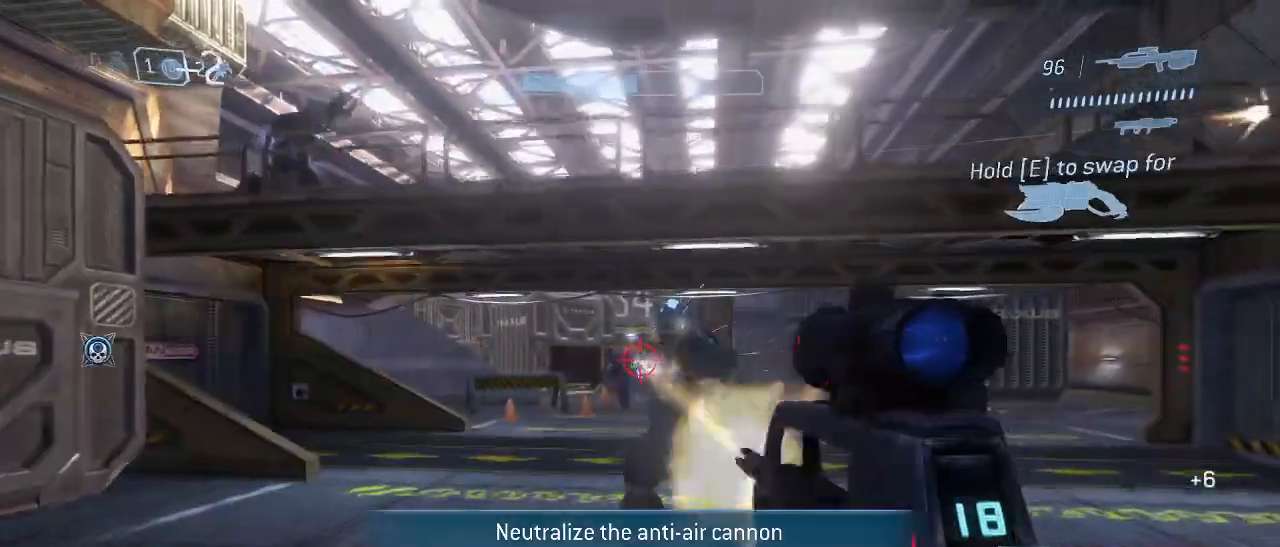
{"keys": ["w"], "mouse": [], "events": [[184, "mouse_left", "down"], [384, "mouse_left", "up"]]}
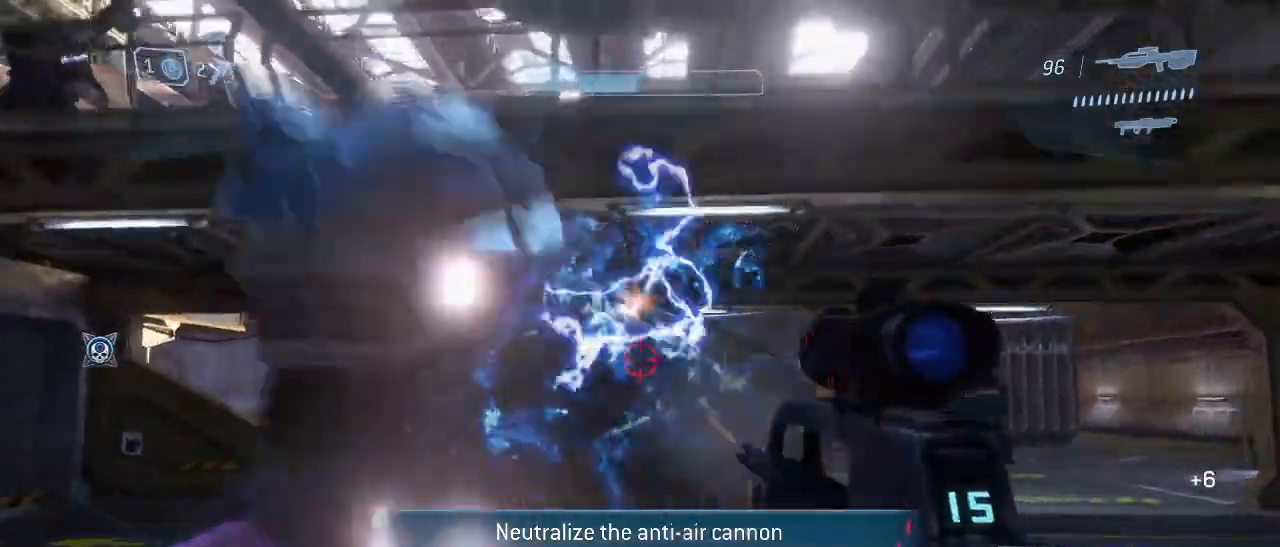
{"keys": ["d", "w"], "mouse": [], "events": [[167, "d", "down"], [167, "mouse_left", "down"], [300, "mouse_left", "up"]]}
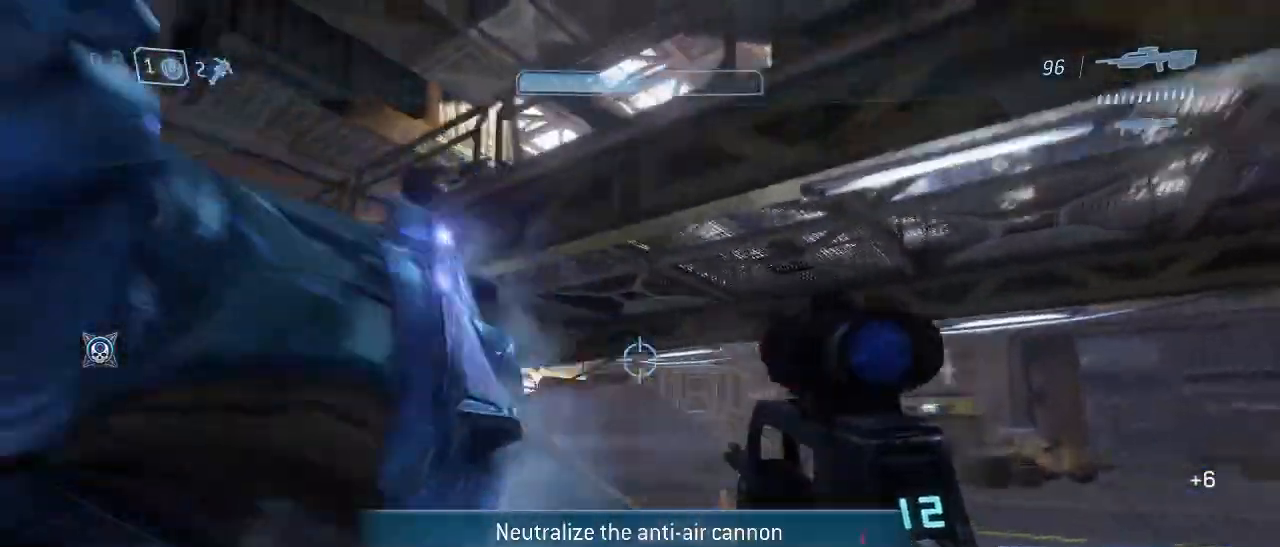
{"keys": ["d", "s"], "mouse": [], "events": [[184, "w", "up"], [217, "mouse_left", "down"], [367, "mouse_left", "up"], [367, "s", "down"]]}
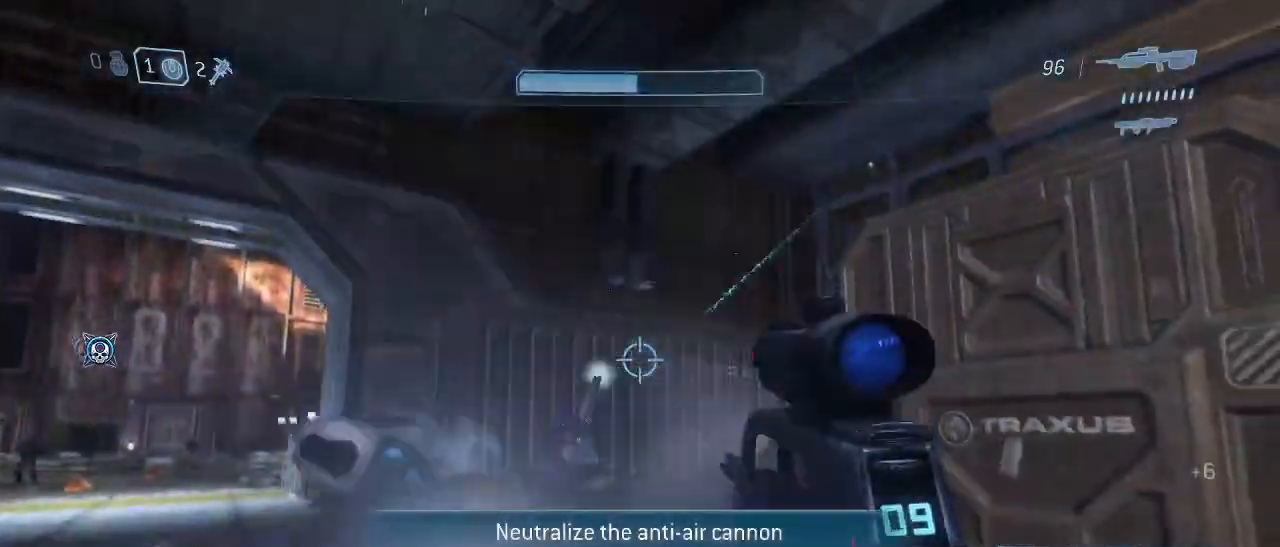
{"keys": ["w"], "mouse": [], "events": [[334, "s", "up"], [467, "d", "up"], [467, "w", "down"]]}
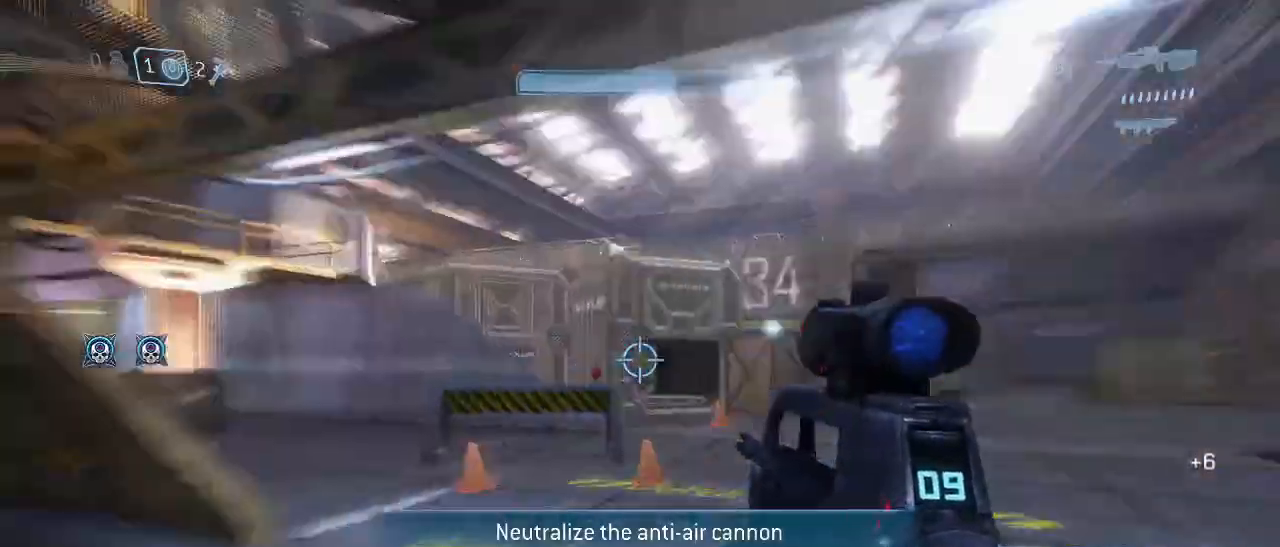
{"keys": ["w"], "mouse": [], "events": [[67, "r", "down"], [200, "r", "up"]]}
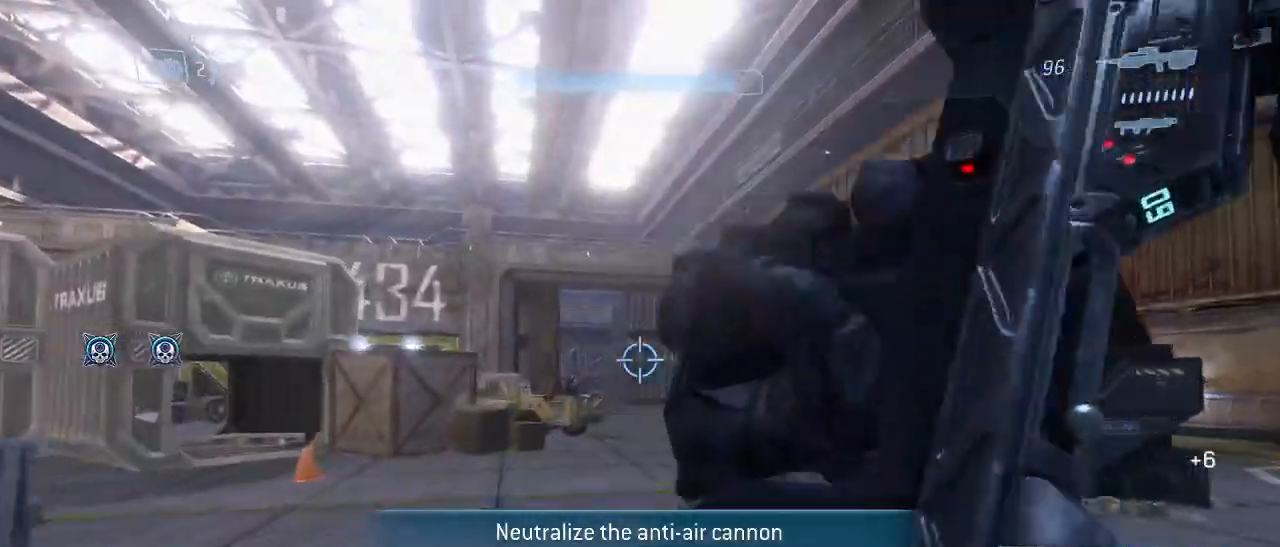
{"keys": ["w"], "mouse": [], "events": [[217, "space", "down"], [367, "space", "up"]]}
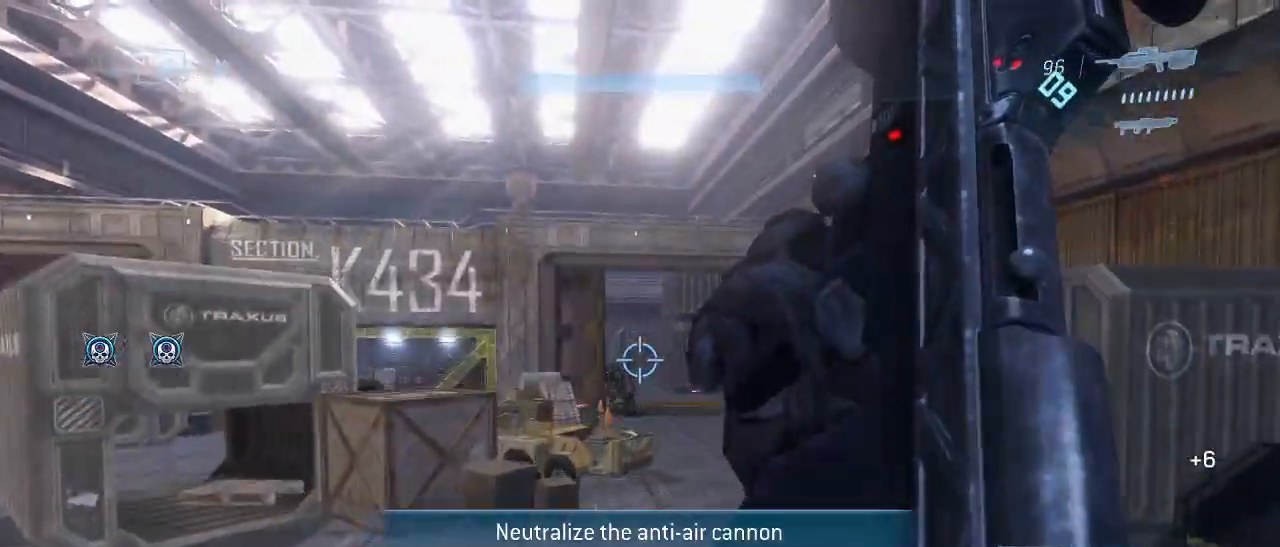
{"keys": ["w"], "mouse": [], "events": [[334, "q", "down"], [434, "q", "up"]]}
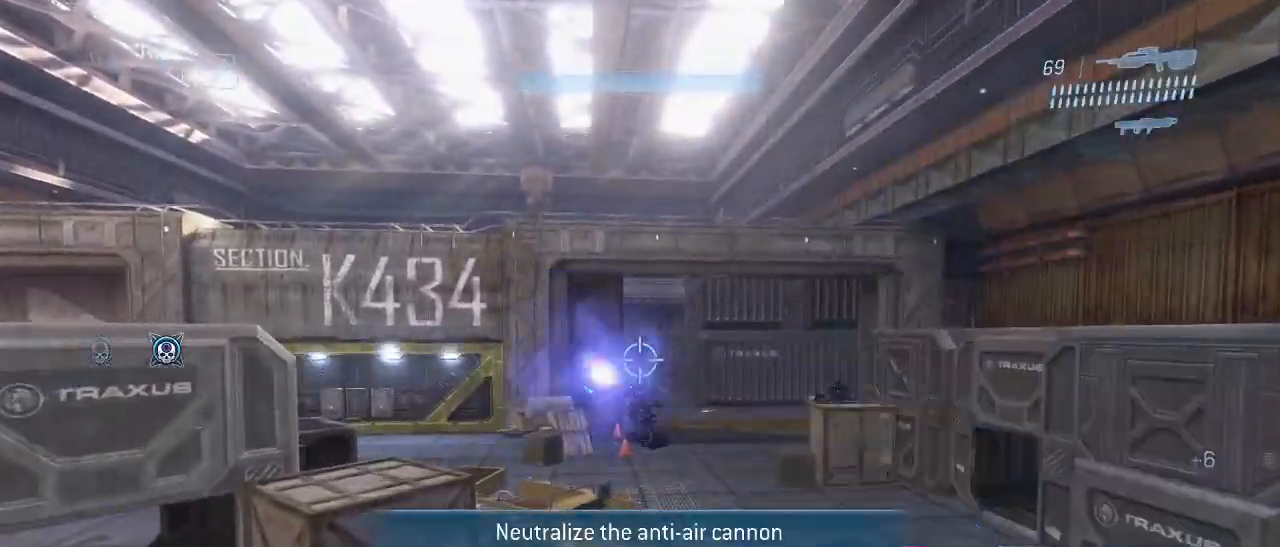
{"keys": ["w"], "mouse": [], "events": []}
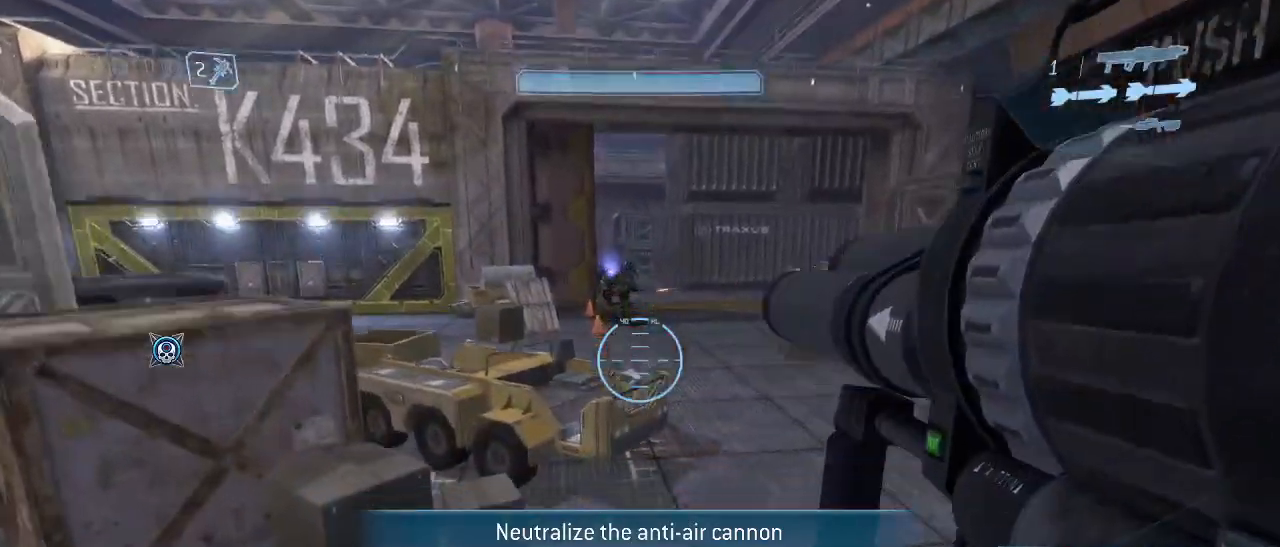
{"keys": ["w"], "mouse": [], "events": []}
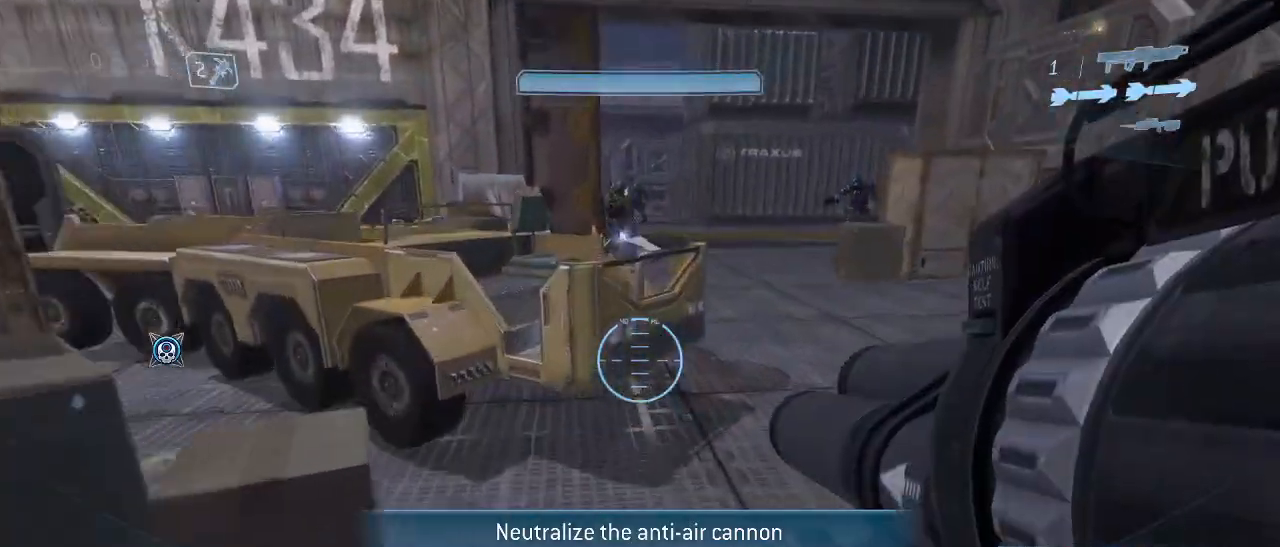
{"keys": ["w"], "mouse": [], "events": [[100, "space", "down"], [284, "space", "up"]]}
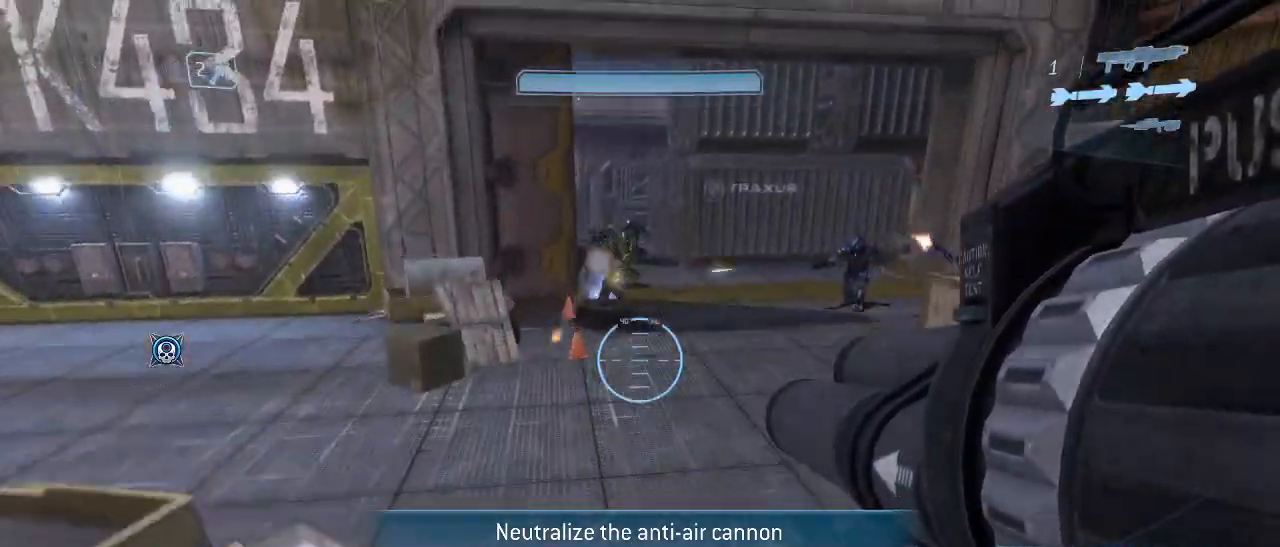
{"keys": ["w"], "mouse": [], "events": [[250, "a", "down"], [350, "a", "up"]]}
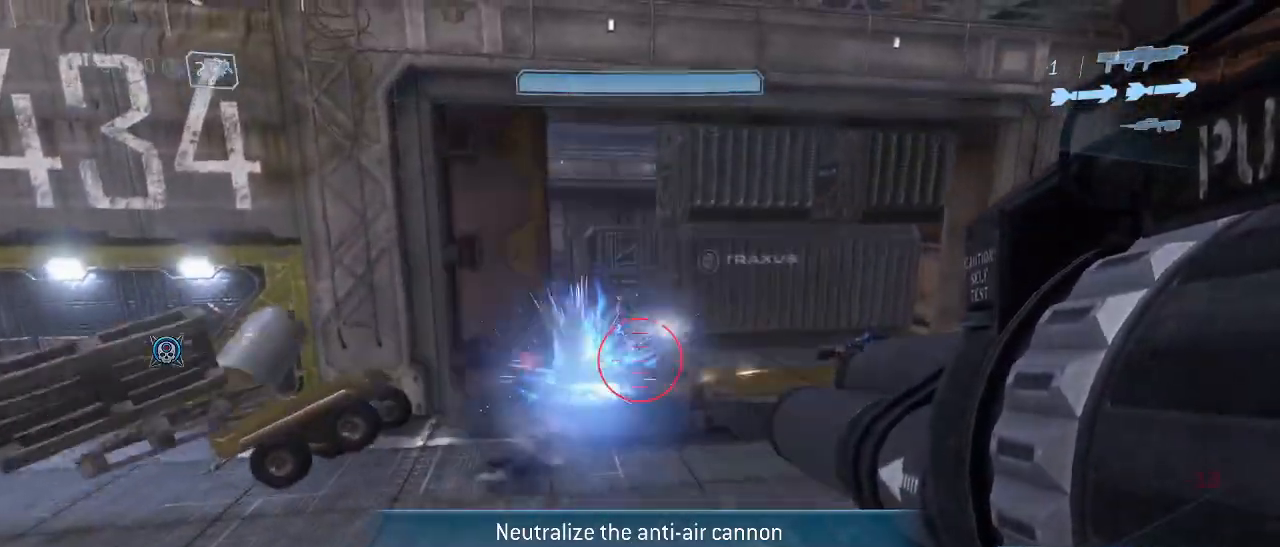
{"keys": ["w"], "mouse": [], "events": [[167, "mouse_left", "down"], [217, "mouse_left", "up"]]}
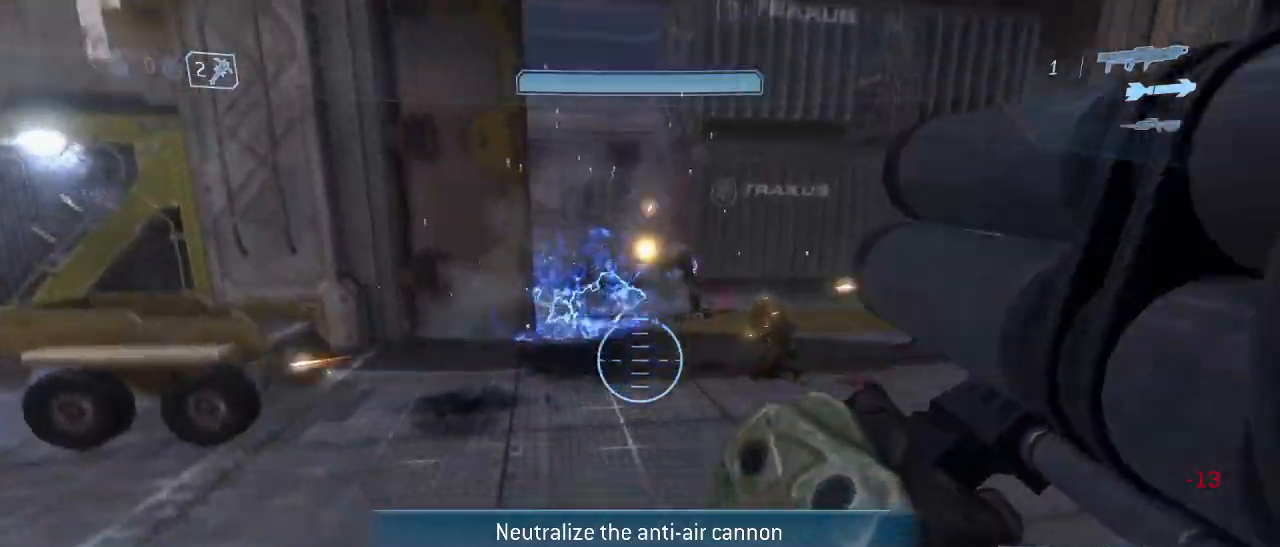
{"keys": ["w"], "mouse": [], "events": [[50, "r", "down"], [100, "r", "up"], [334, "a", "down"], [434, "a", "up"]]}
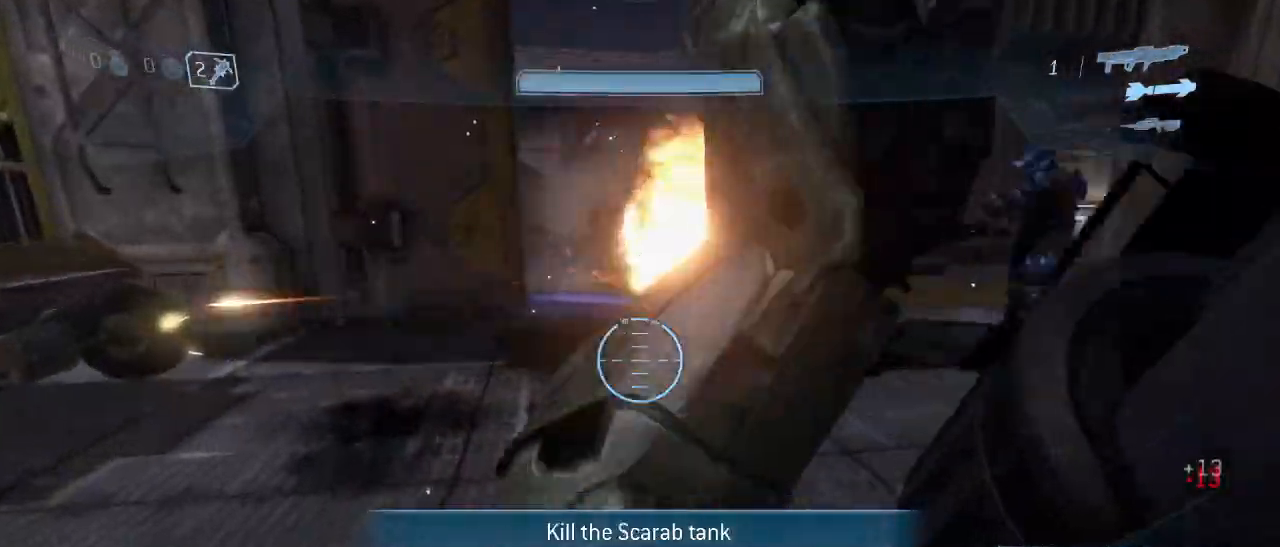
{"keys": ["w"], "mouse": [], "events": []}
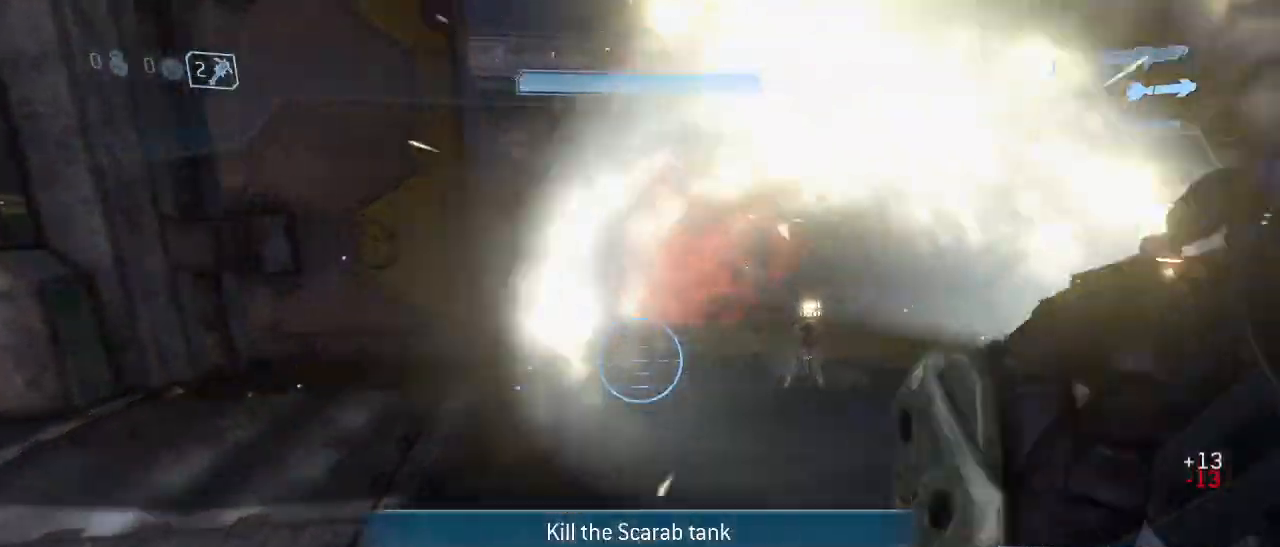
{"keys": ["w"], "mouse": [], "events": []}
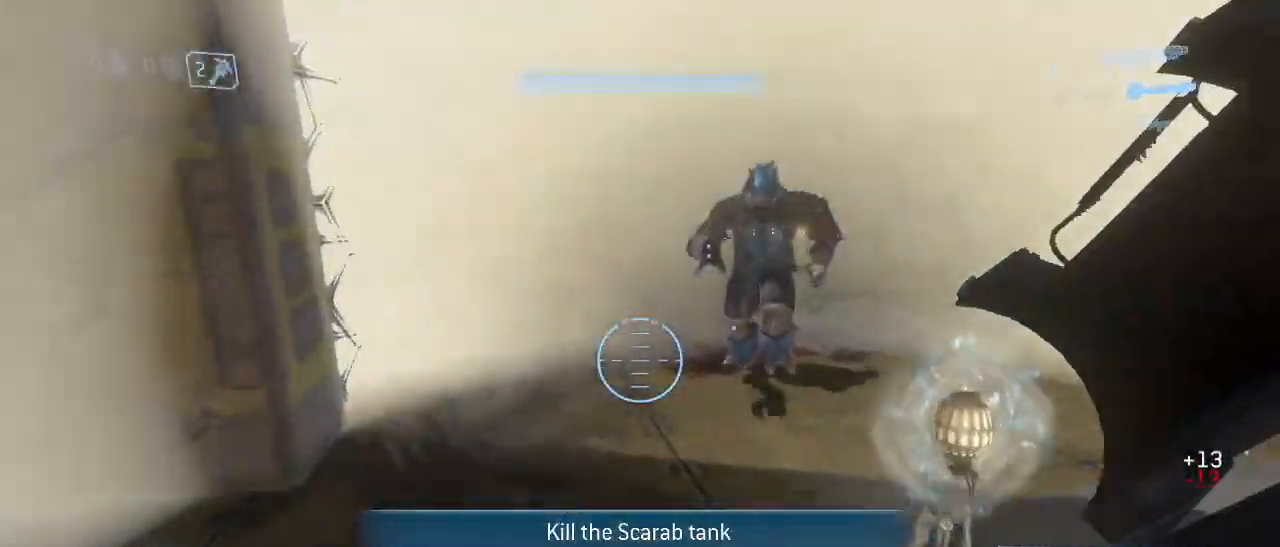
{"keys": ["q", "w"], "mouse": [], "events": [[334, "f", "down"], [417, "f", "up"], [467, "q", "down"]]}
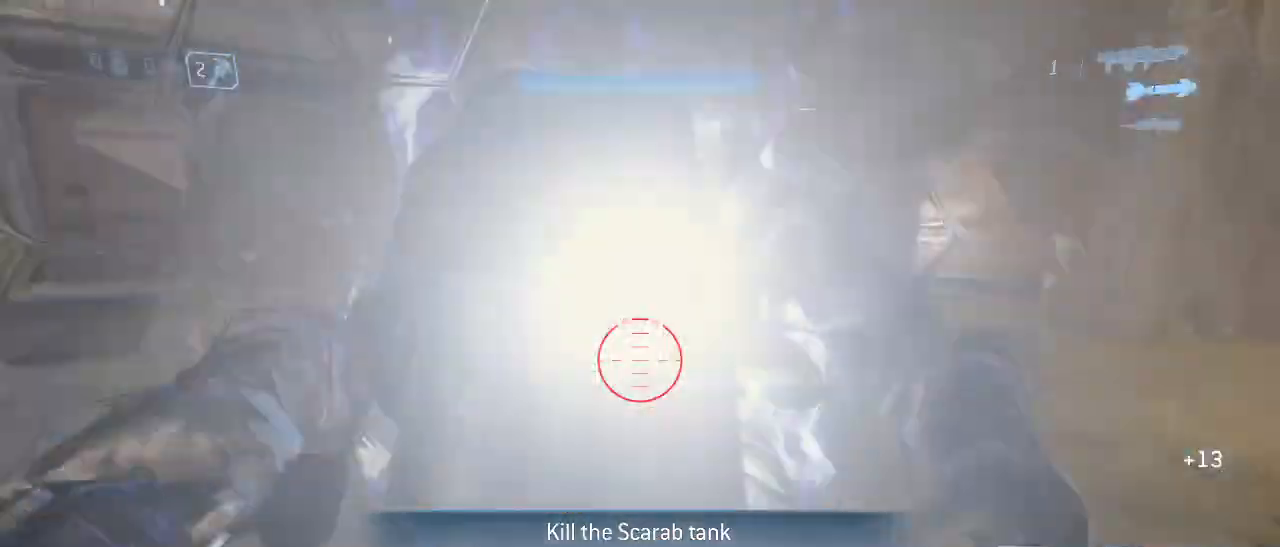
{"keys": ["d", "s"], "mouse": []}
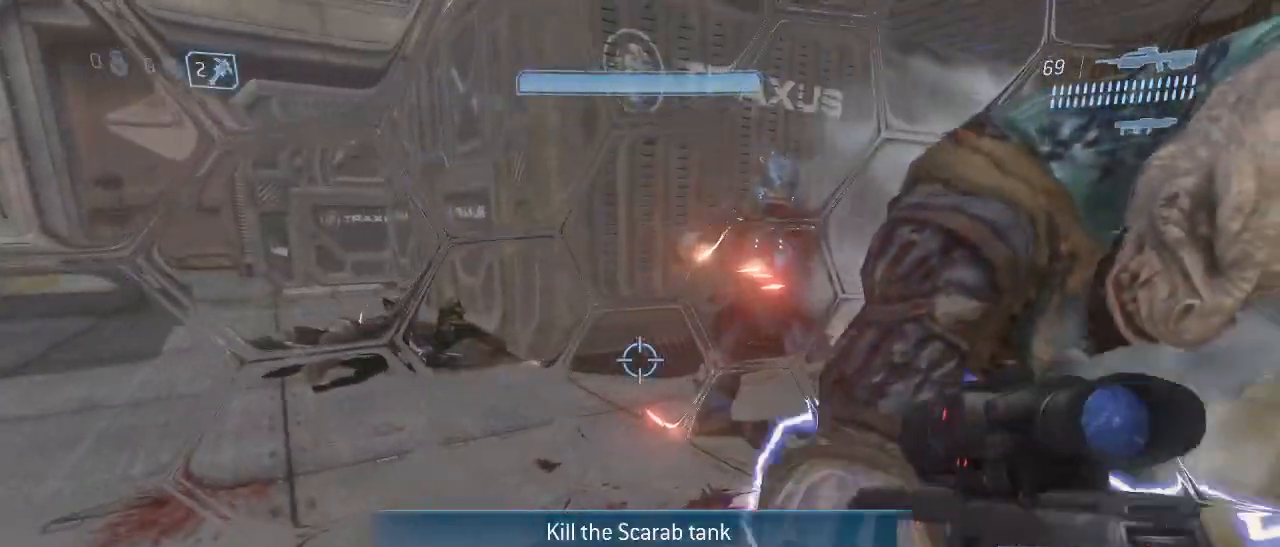
{"keys": ["w"], "mouse": [], "events": [[84, "s", "up"], [267, "d", "up"], [450, "w", "down"]]}
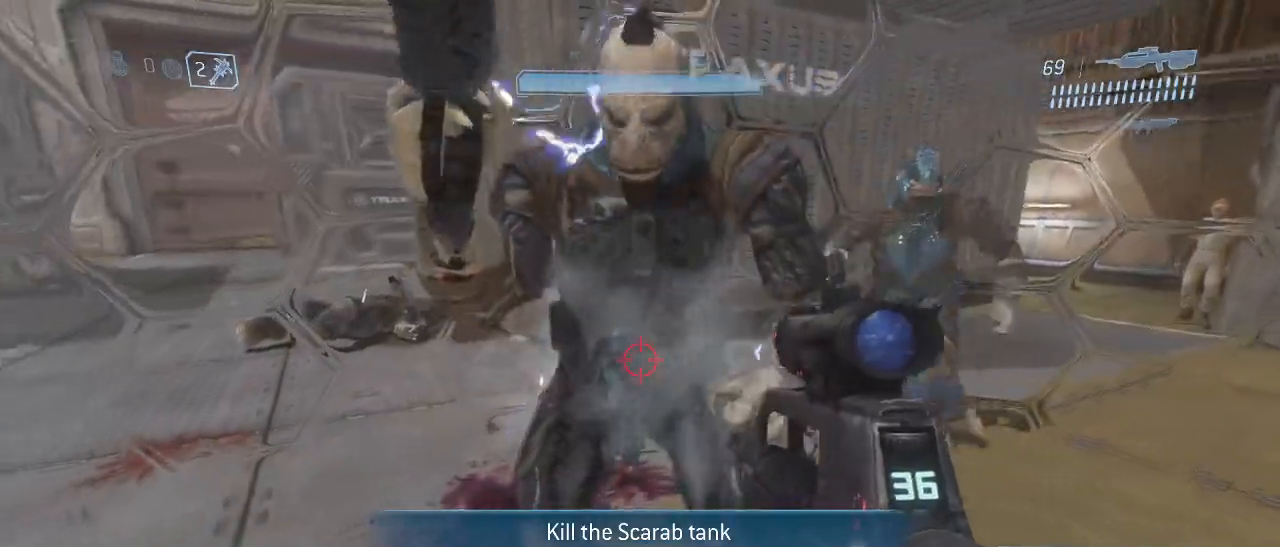
{"keys": ["f", "w"], "mouse": [], "events": [[50, "f", "down"], [150, "f", "up"], [234, "f", "down"], [334, "f", "up"], [467, "f", "down"]]}
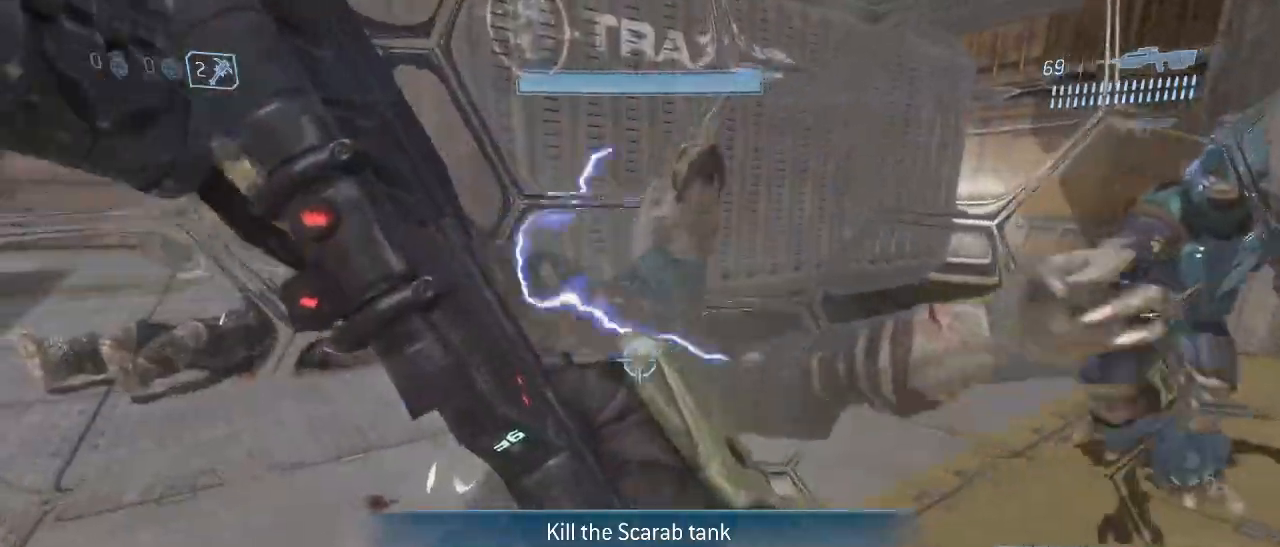
{"keys": ["w"], "mouse": [], "events": [[67, "f", "up"], [117, "a", "down"], [300, "a", "up"]]}
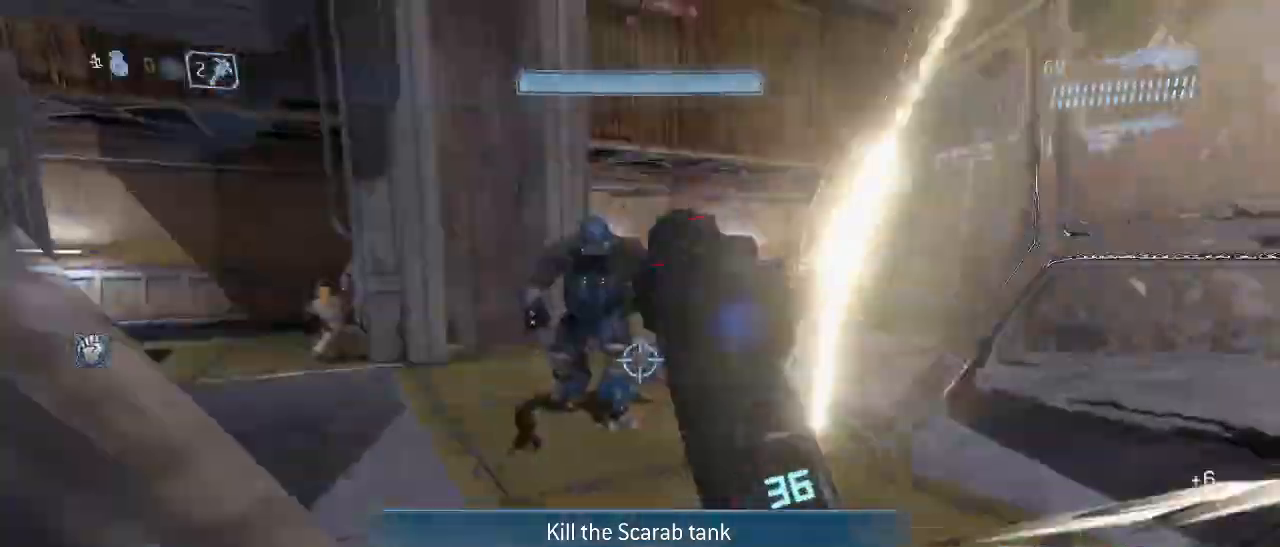
{"keys": ["w"], "mouse": [], "events": []}
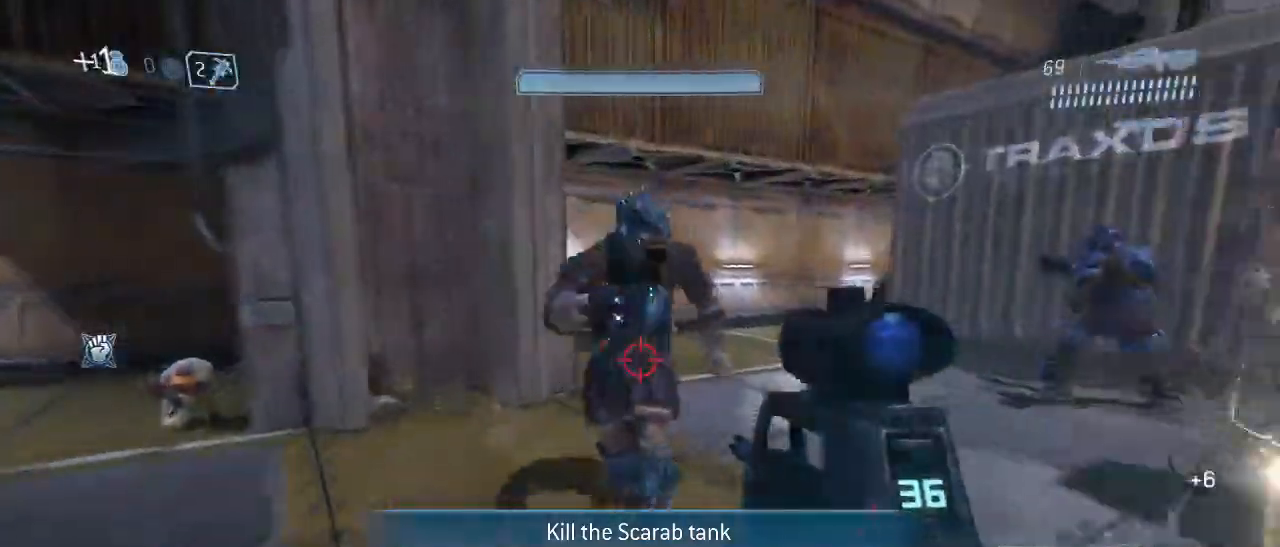
{"keys": ["a"], "mouse": [], "events": [[150, "f", "down"], [234, "f", "up"], [284, "a", "down"], [334, "w", "up"]]}
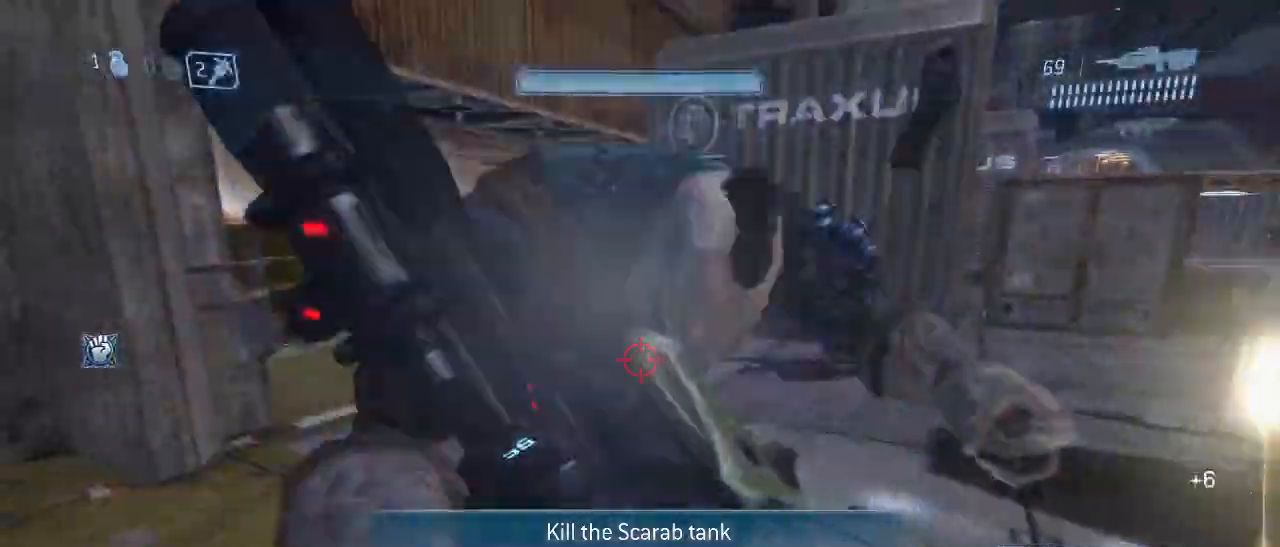
{"keys": ["a", "w"], "mouse": [], "events": [[117, "w", "down"]]}